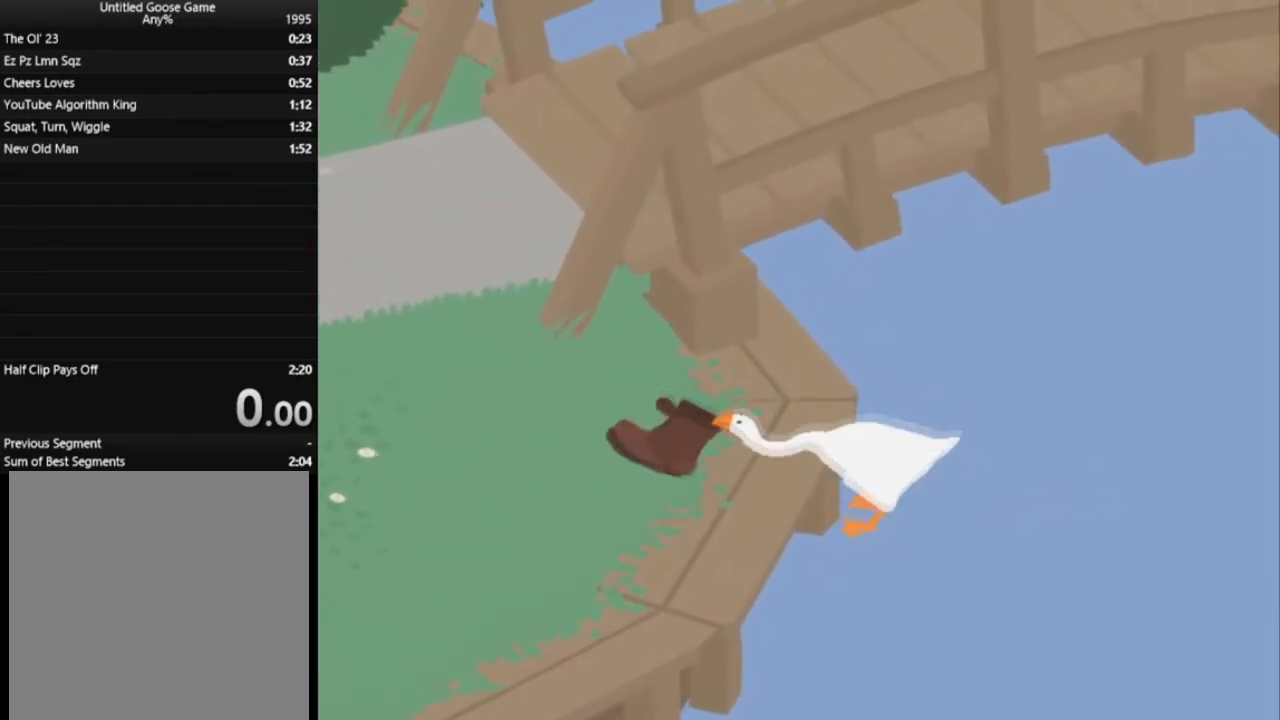
Gameplay with a controller (Xbox layout); each line is a JSON object with the inputs held at the frame after it. "events" lists button and stick changes between this image and that frame as [ms after this image, input, new state], when the widget could be followed in between. Not read: L3 R3 right_stick.
{"buttons": ["A", "L1", "L2"], "left_stick": "center"}
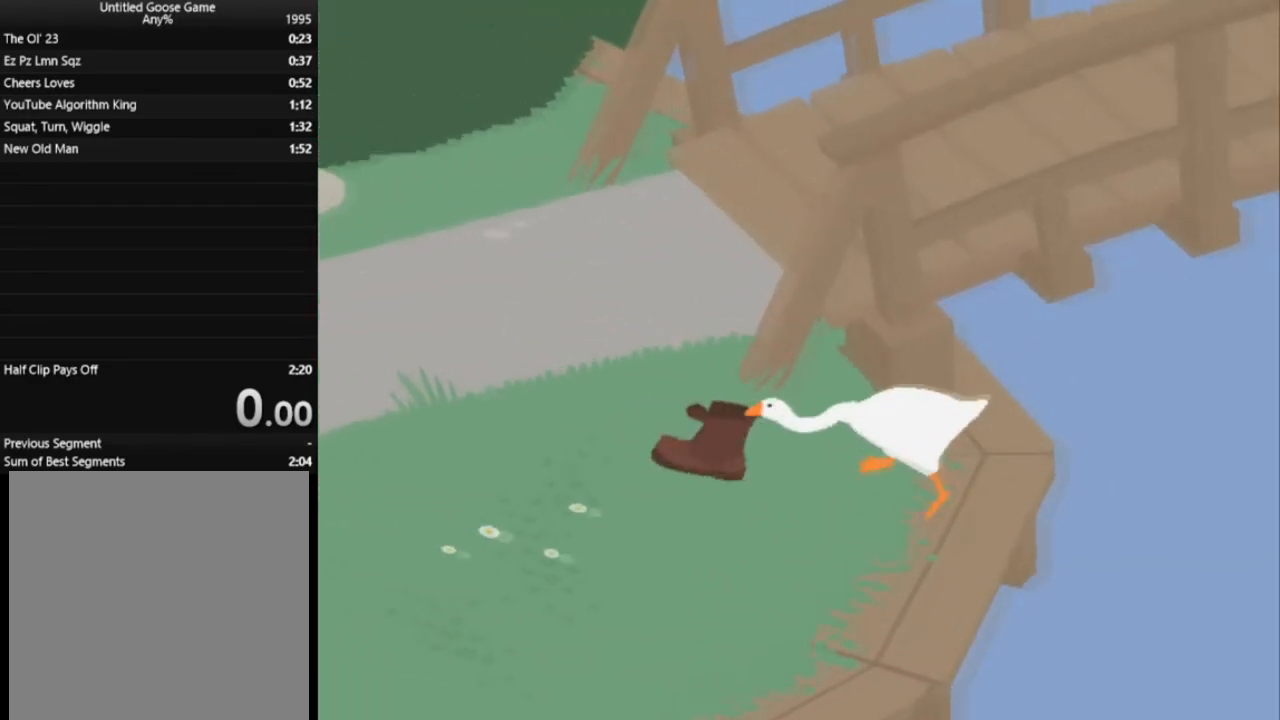
{"buttons": ["L1"], "left_stick": "down-right", "events": [[150, "L2", "up"], [200, "left_stick", "down"], [300, "A", "up"], [367, "left_stick", "down-right"]]}
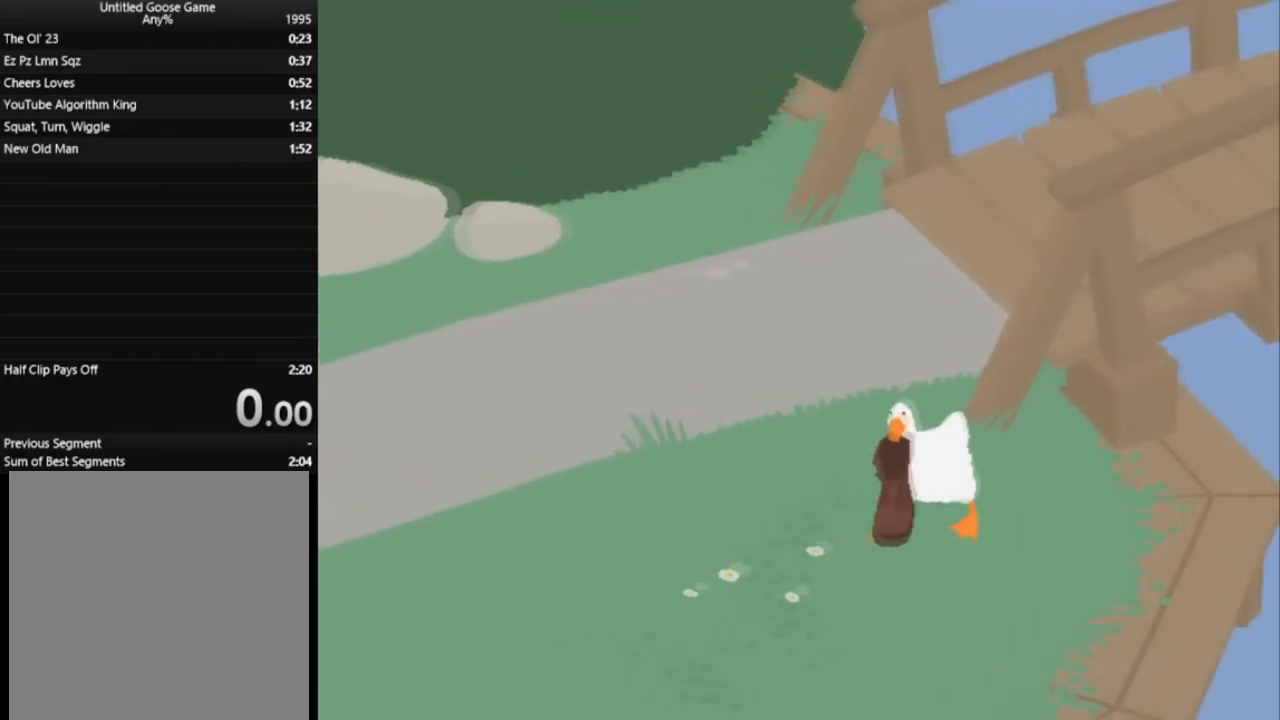
{"buttons": ["L1"], "left_stick": "right", "events": [[33, "left_stick", "right"]]}
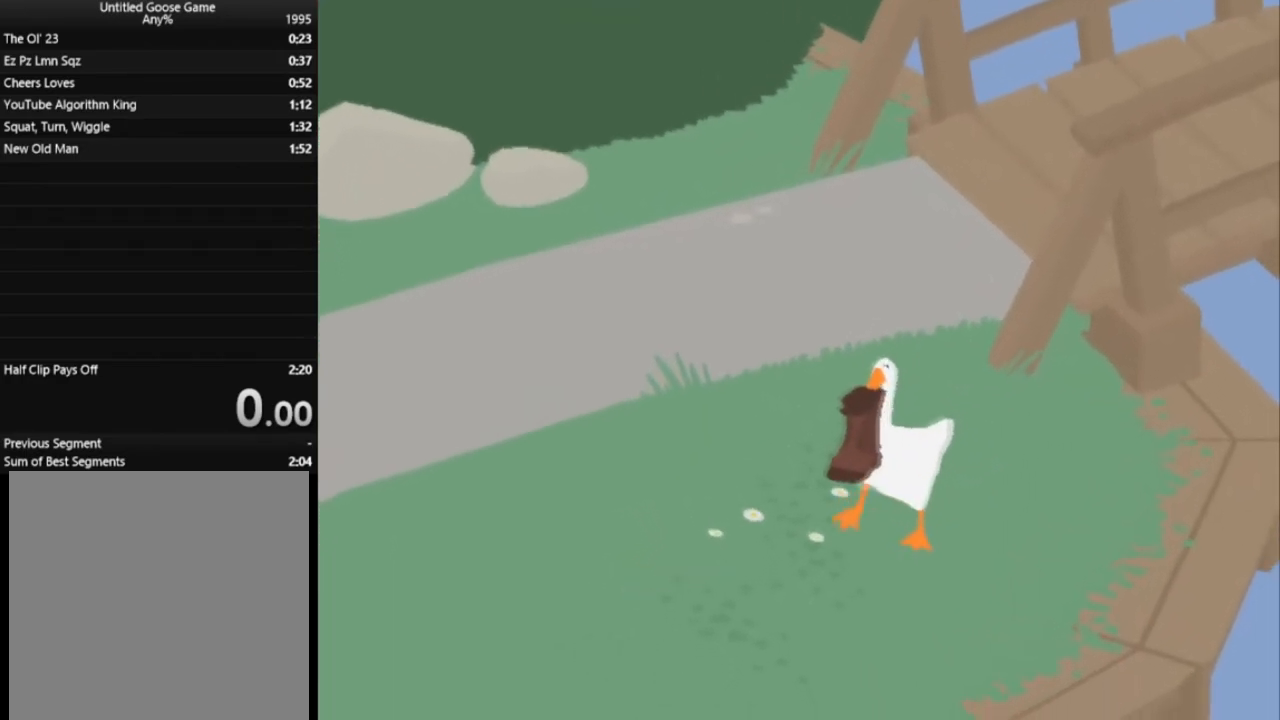
{"buttons": ["L1"], "left_stick": "right", "events": []}
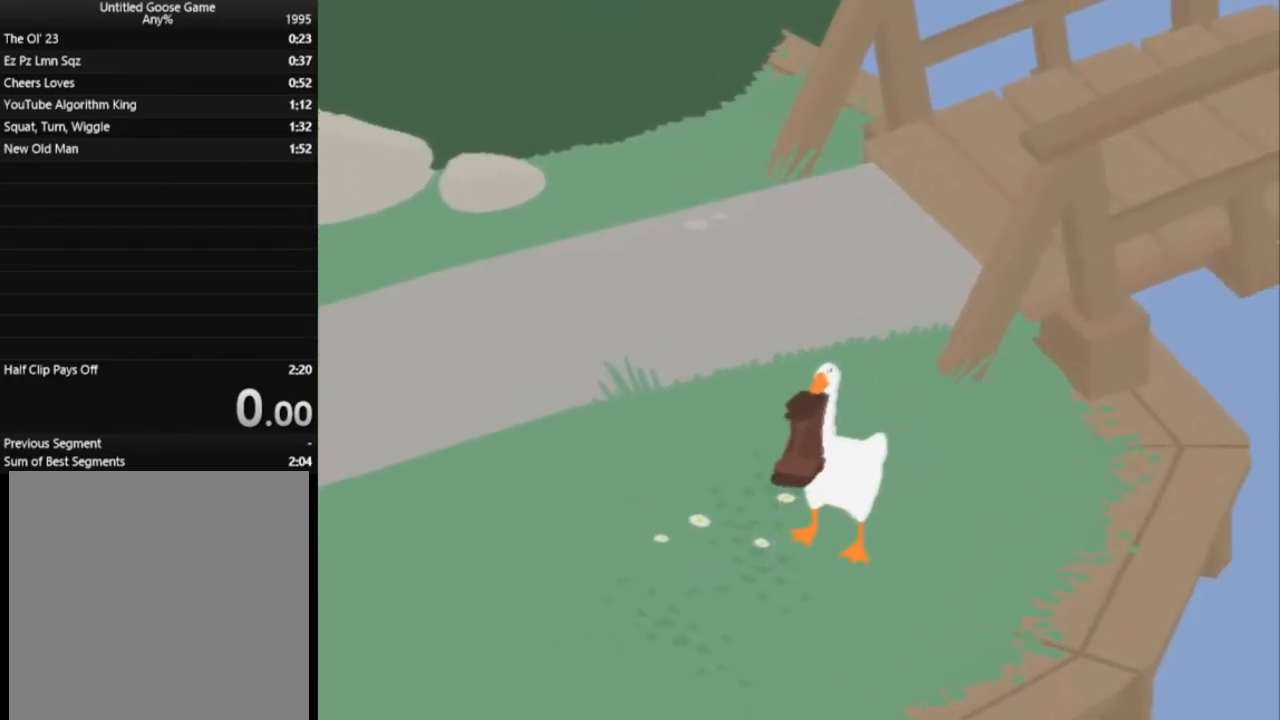
{"buttons": ["L1"], "left_stick": "right", "events": []}
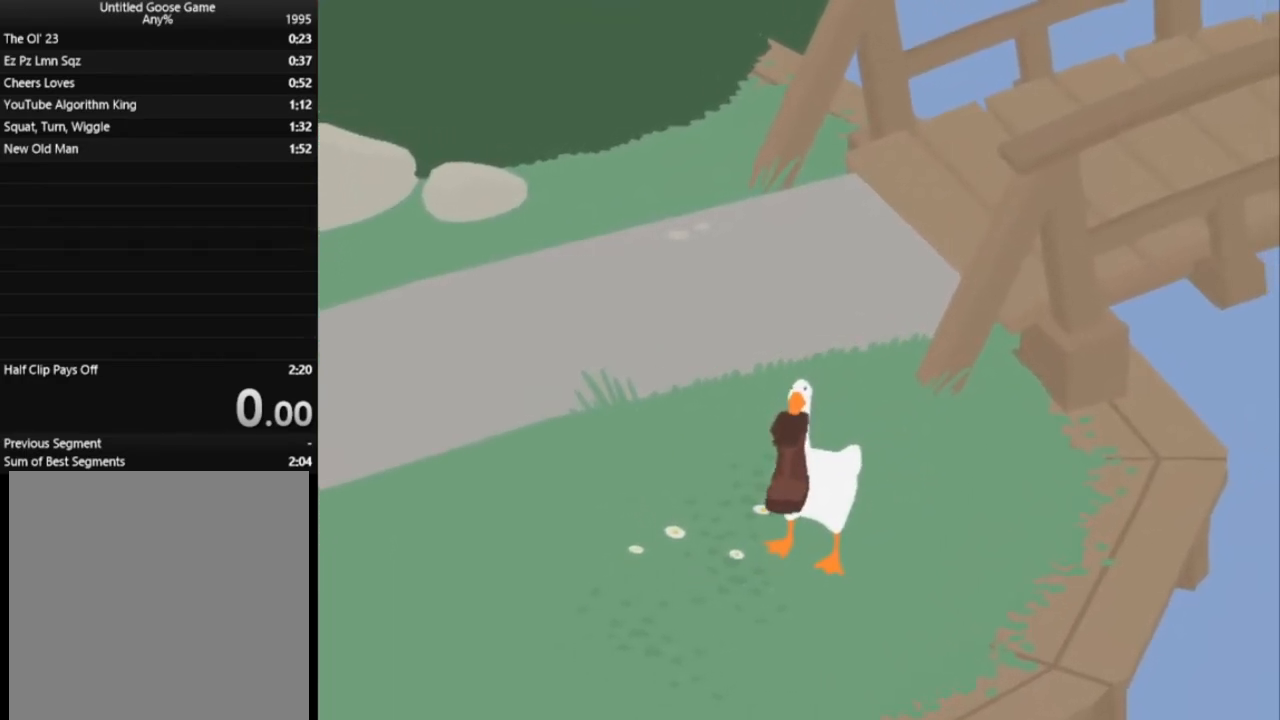
{"buttons": ["L1"], "left_stick": "right", "events": []}
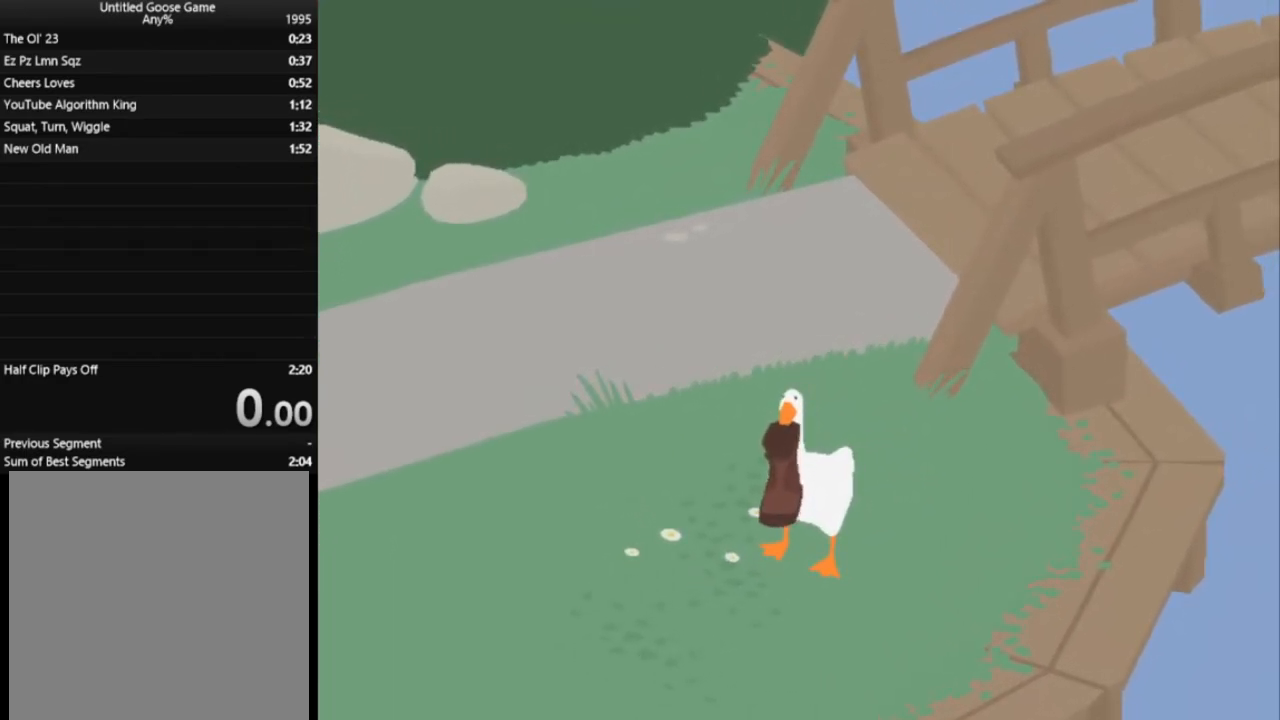
{"buttons": ["L1"], "left_stick": "right", "events": []}
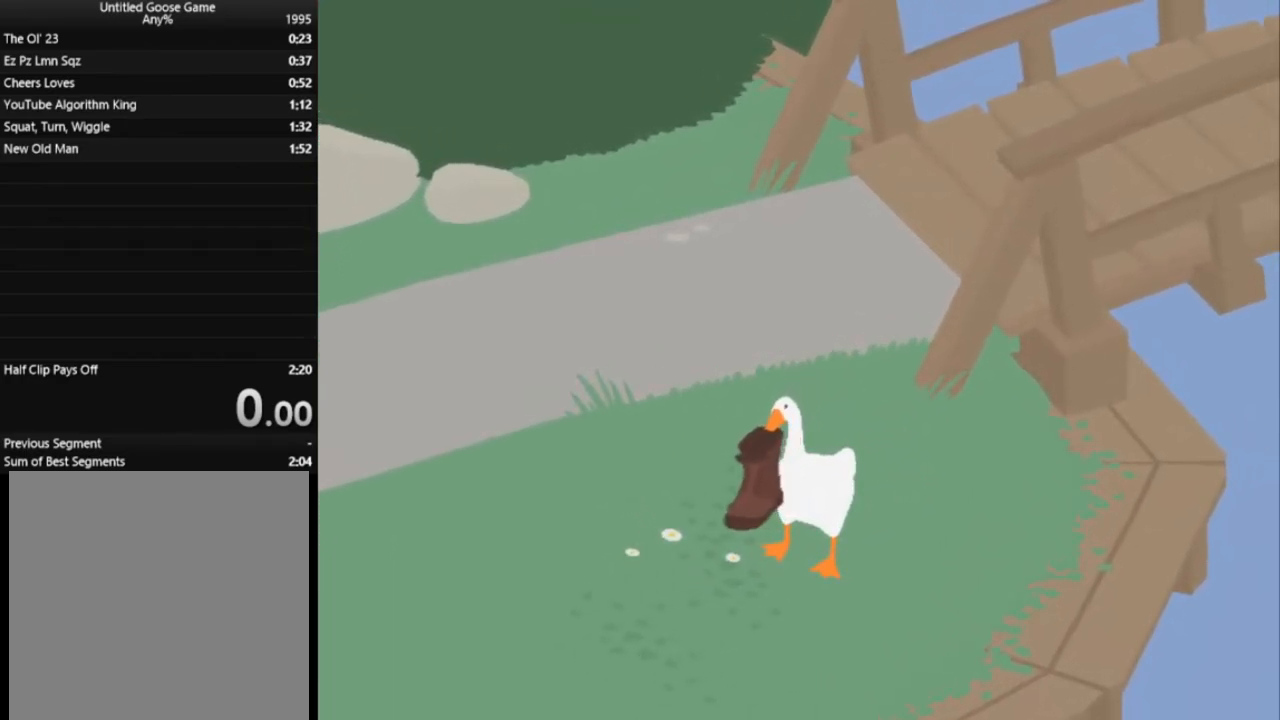
{"buttons": ["L1"], "left_stick": "right", "events": []}
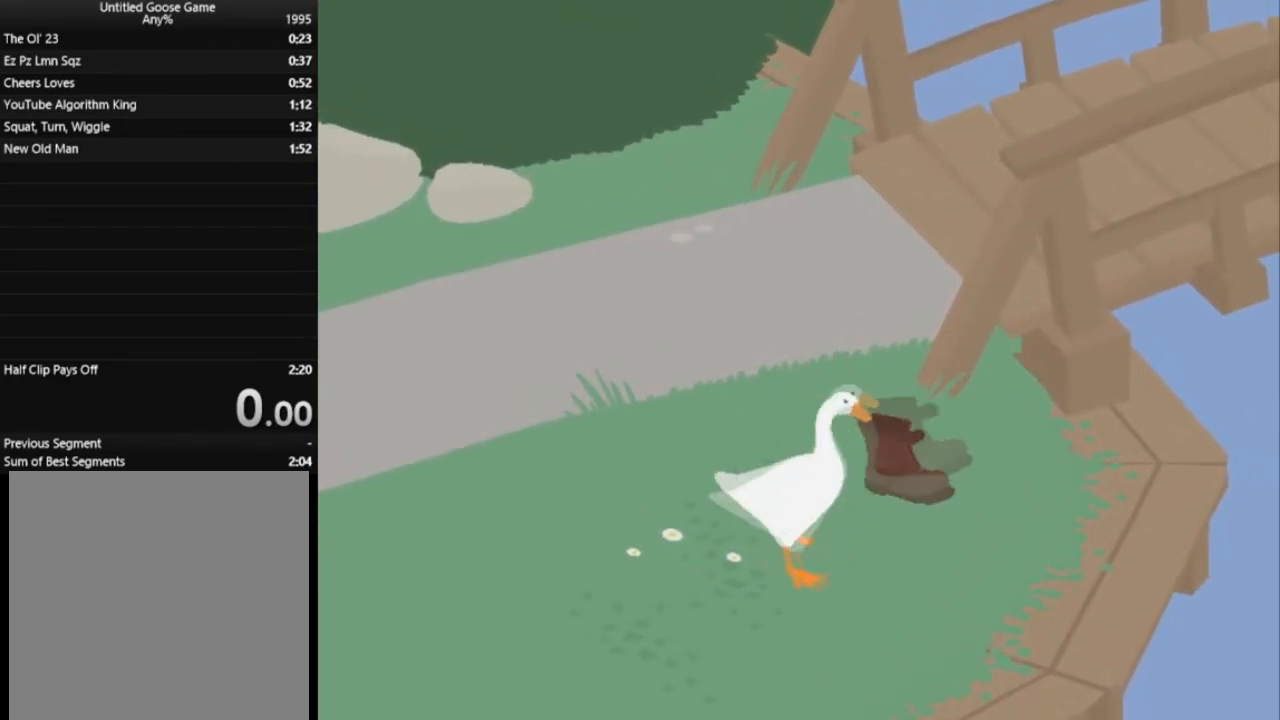
{"buttons": ["L1"], "left_stick": "right", "events": []}
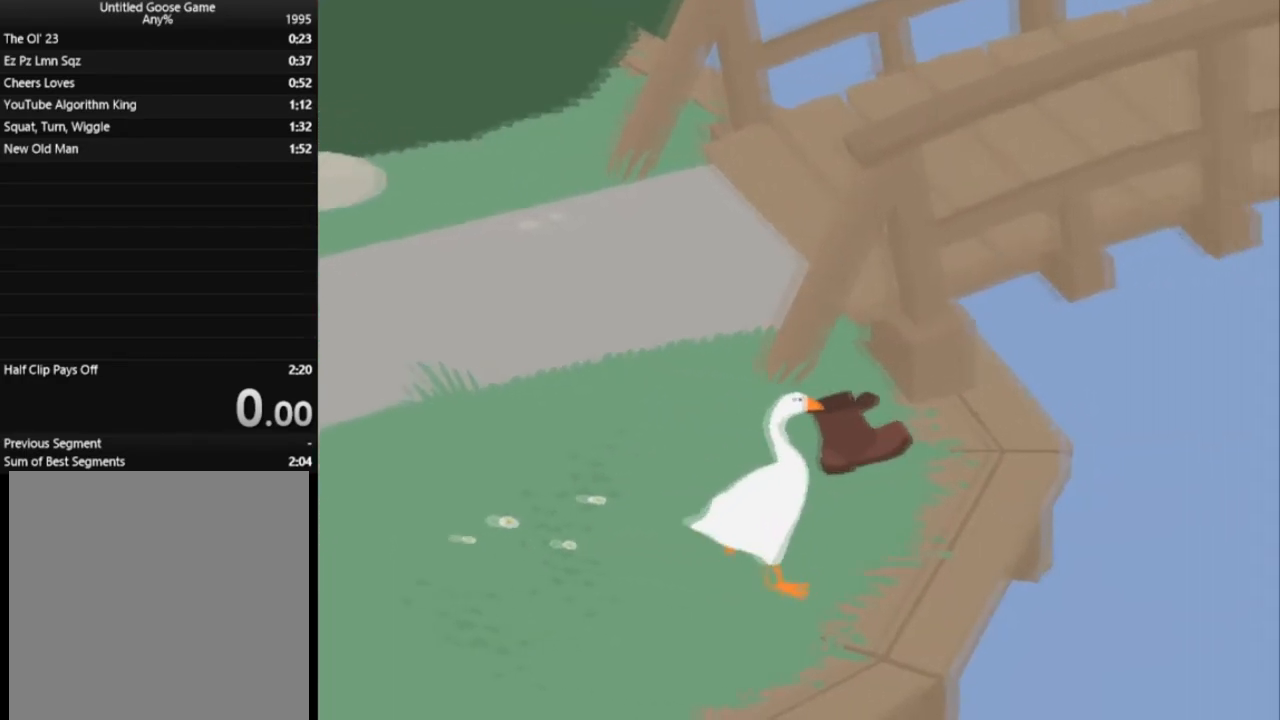
{"buttons": ["L1"], "left_stick": "right", "events": []}
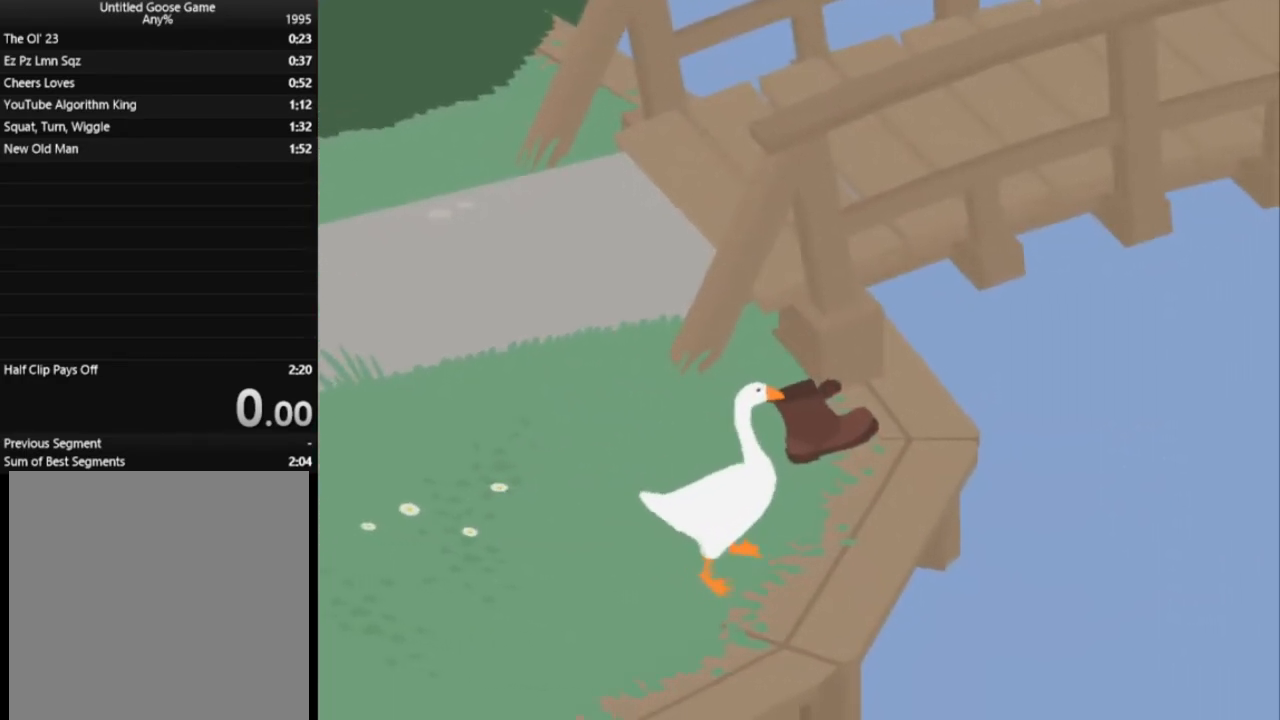
{"buttons": ["L1"], "left_stick": "right", "events": []}
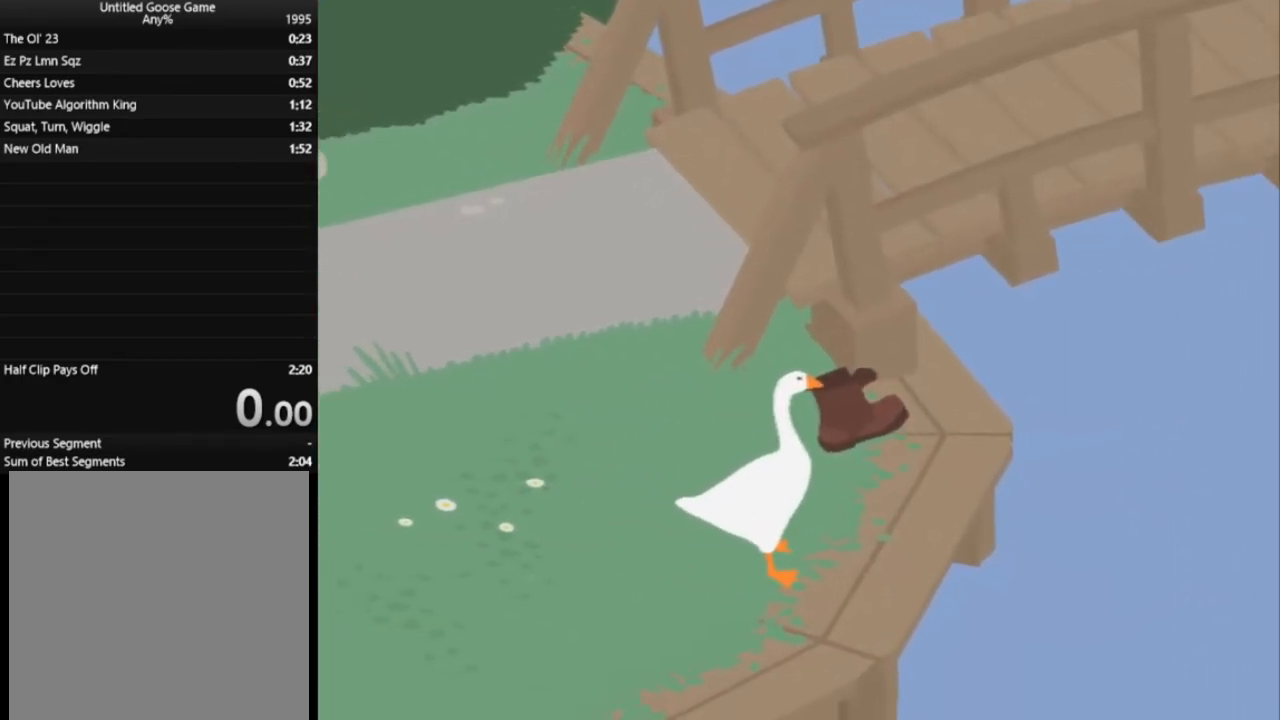
{"buttons": ["L1"], "left_stick": "right", "events": []}
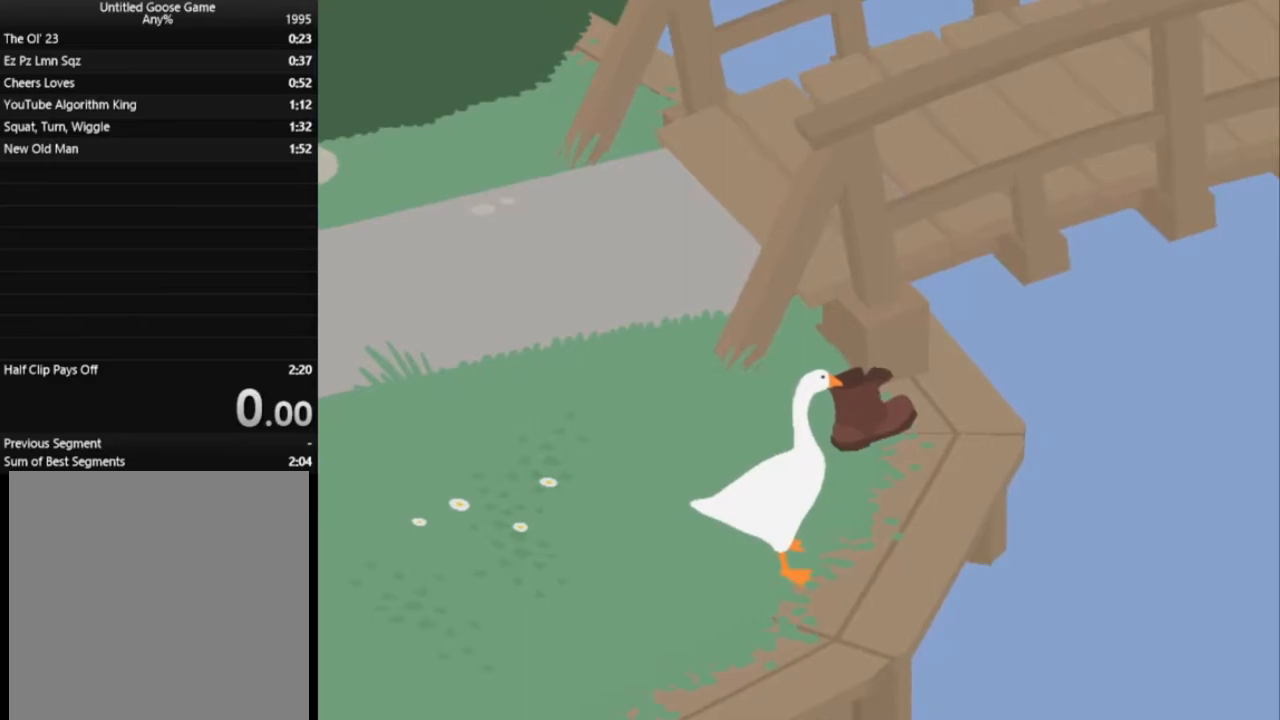
{"buttons": ["L1"], "left_stick": "right", "events": []}
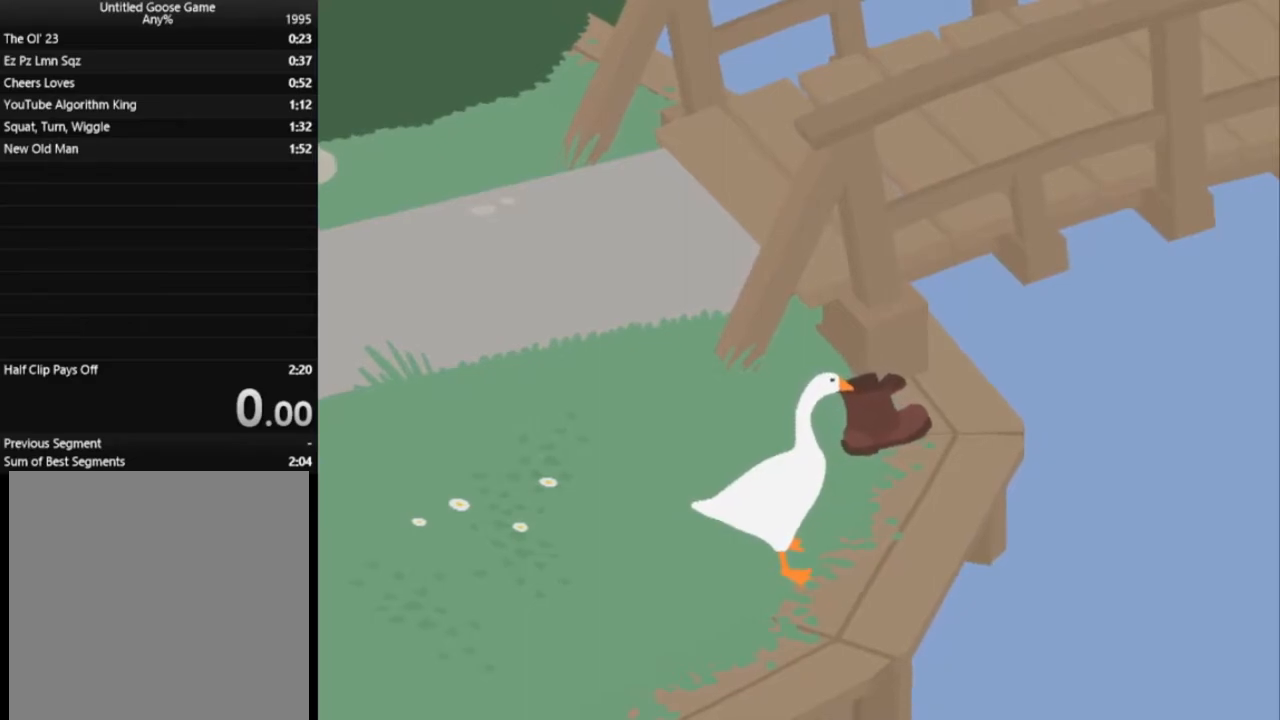
{"buttons": ["L1"], "left_stick": "right", "events": []}
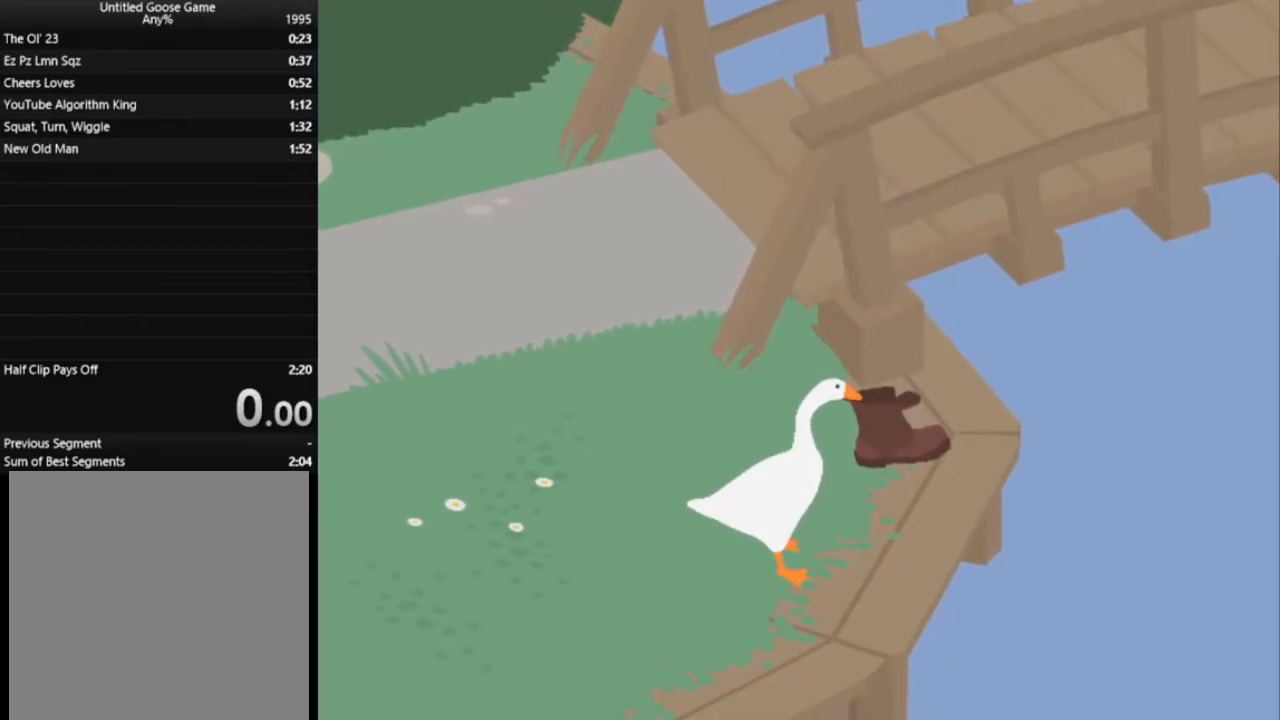
{"buttons": ["L1"], "left_stick": "right", "events": []}
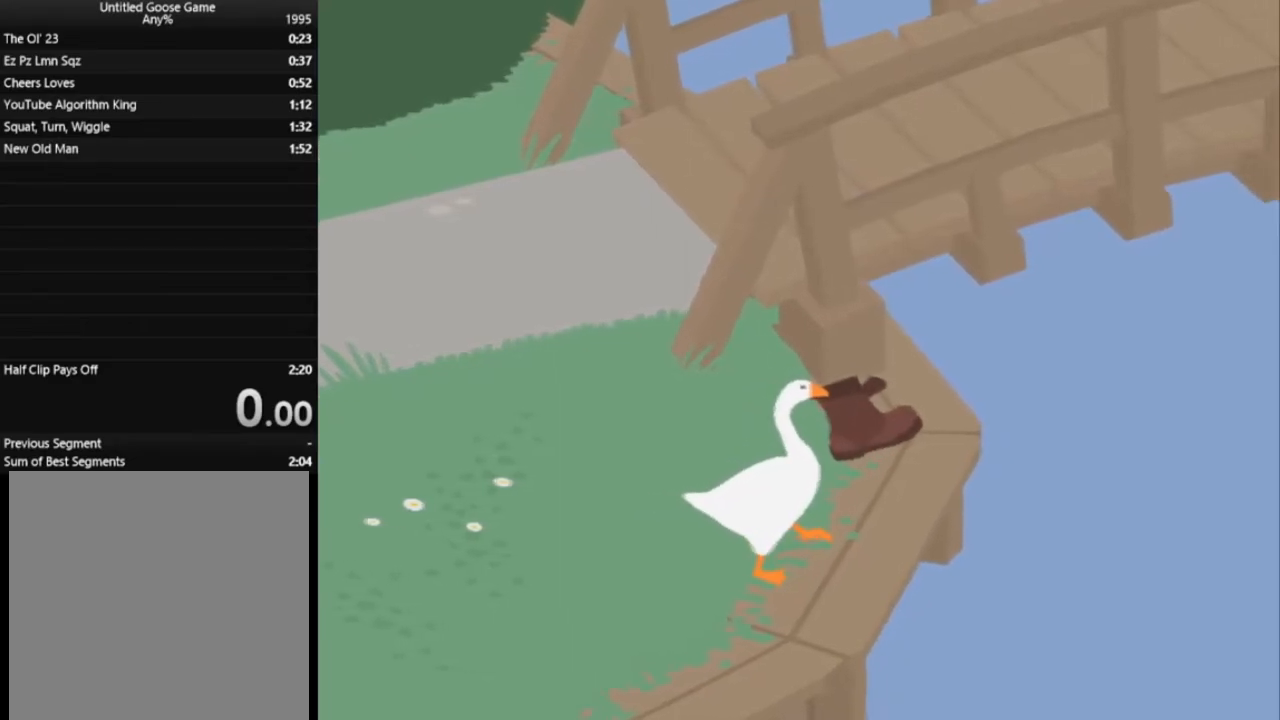
{"buttons": ["L1"], "left_stick": "right", "events": []}
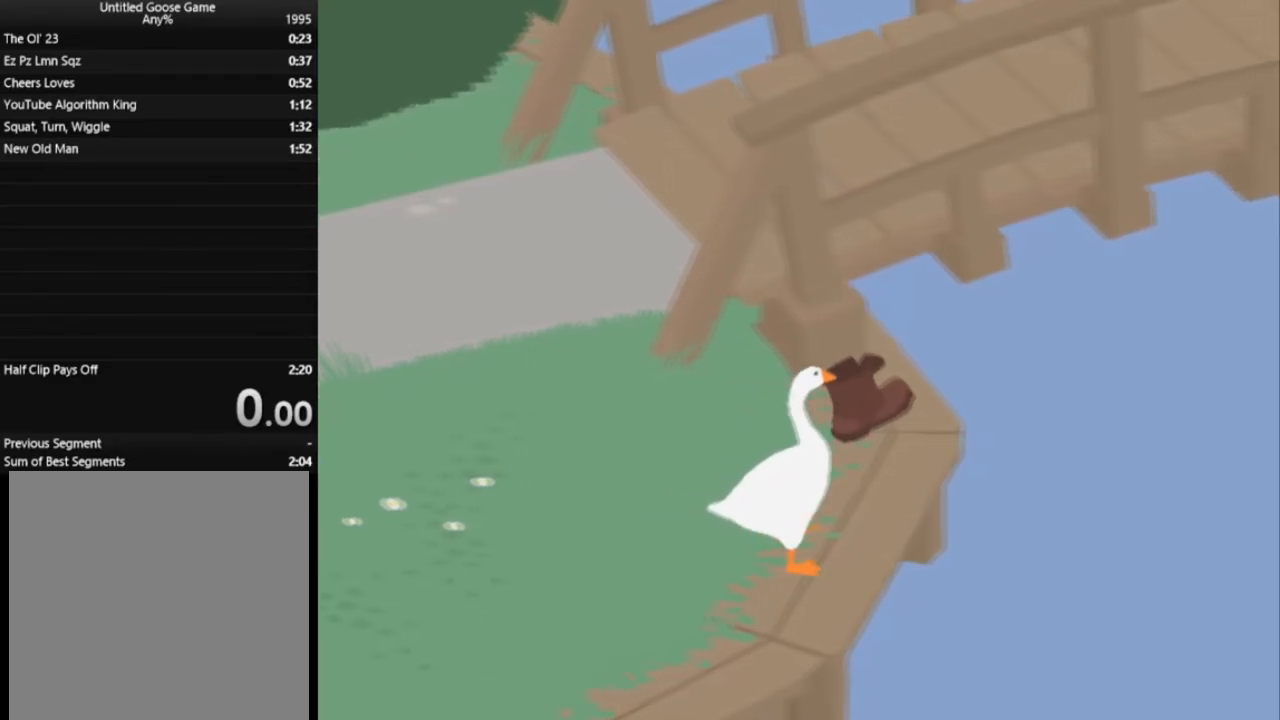
{"buttons": ["L1"], "left_stick": "center", "events": [[100, "left_stick", "up-right"], [417, "left_stick", "center"]]}